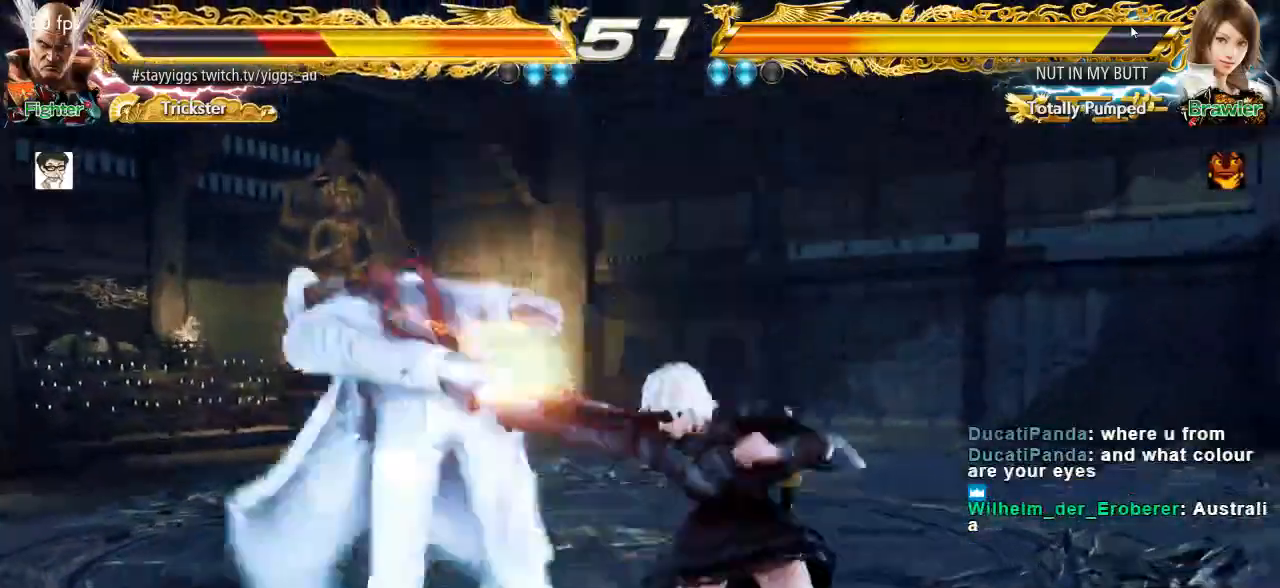
Gameplay with a controller (arcade stick); each line is a JSON object with the inputs held at the frame after it (dt_ms = milliseconds from this image to that frame). "events" lists button and stick changes between this image and that frame as [ms after this image, input, new state], when the widget could be followed in between. Not read: L3 R3.
{"dt_ms": 500, "buttons": [], "left_stick": "center", "events": []}
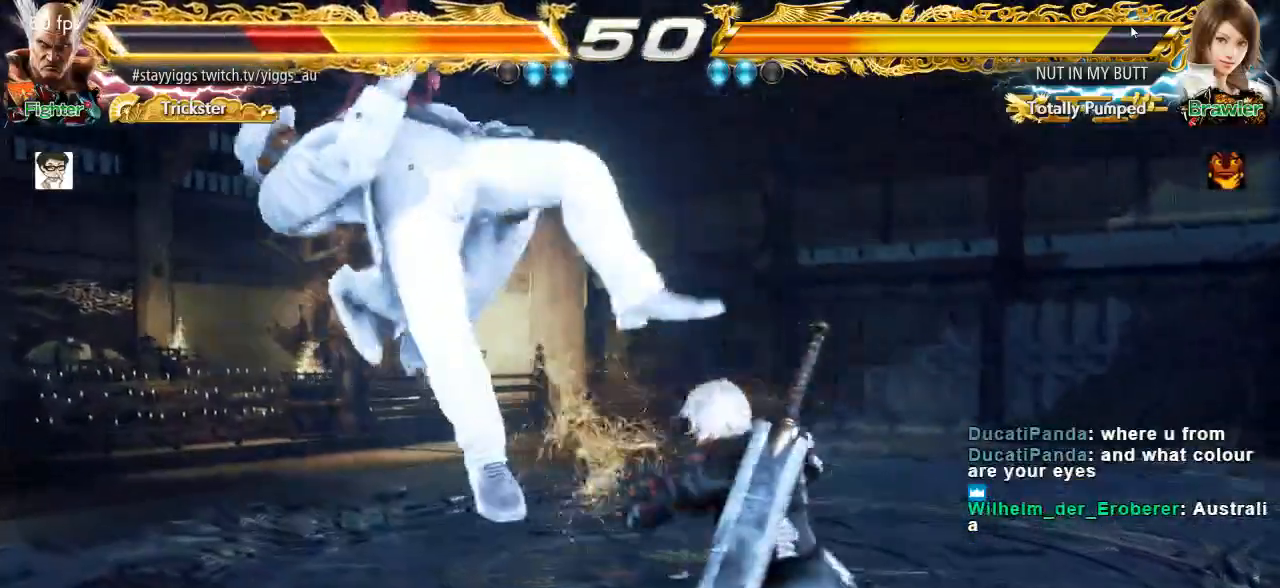
{"dt_ms": 500, "buttons": [], "left_stick": "center", "events": []}
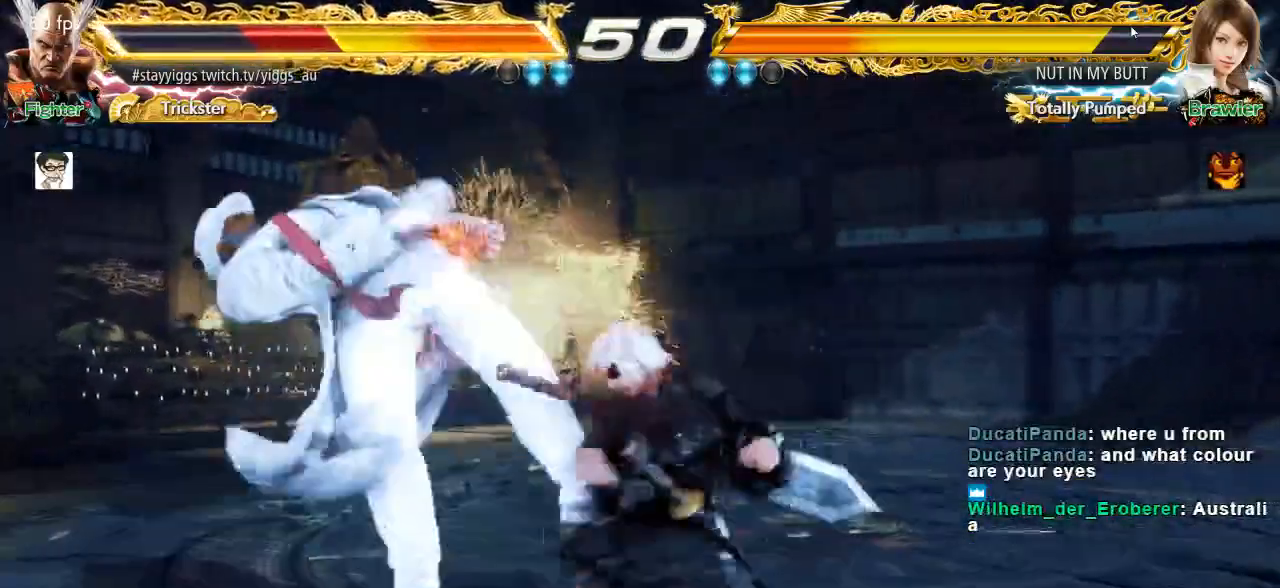
{"dt_ms": 500, "buttons": [], "left_stick": "center", "events": []}
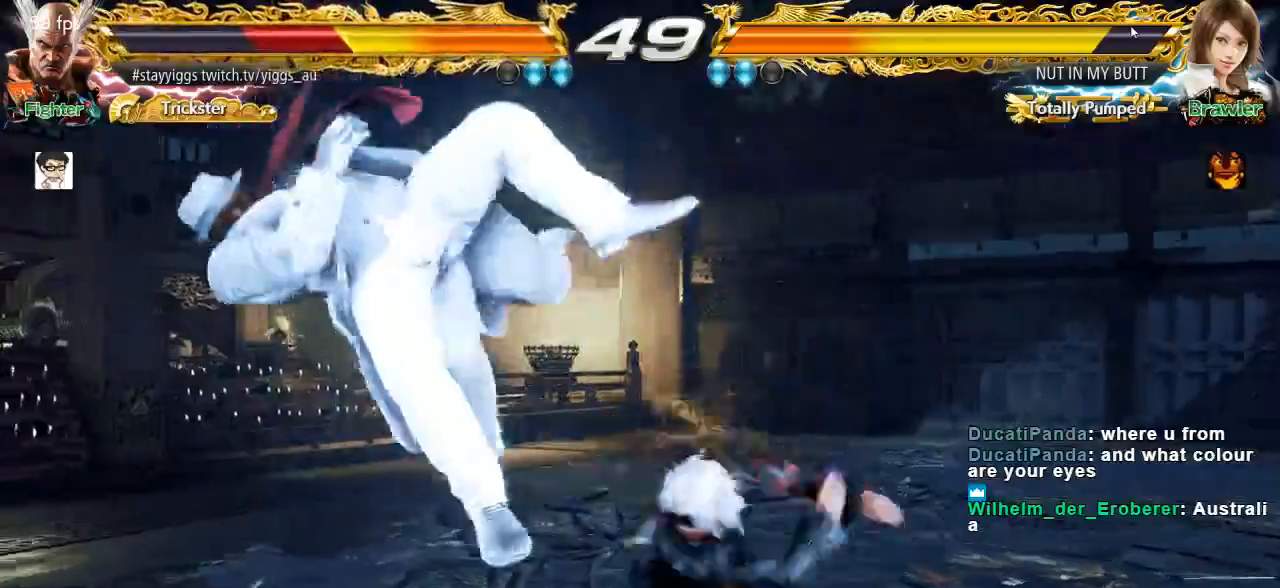
{"dt_ms": 500, "buttons": [], "left_stick": "center", "events": [[50, "SQUARE", "down"], [83, "TRIANGLE", "down"], [200, "CROSS", "down"], [233, "SQUARE", "up"], [317, "TRIANGLE", "up"], [400, "CROSS", "up"]]}
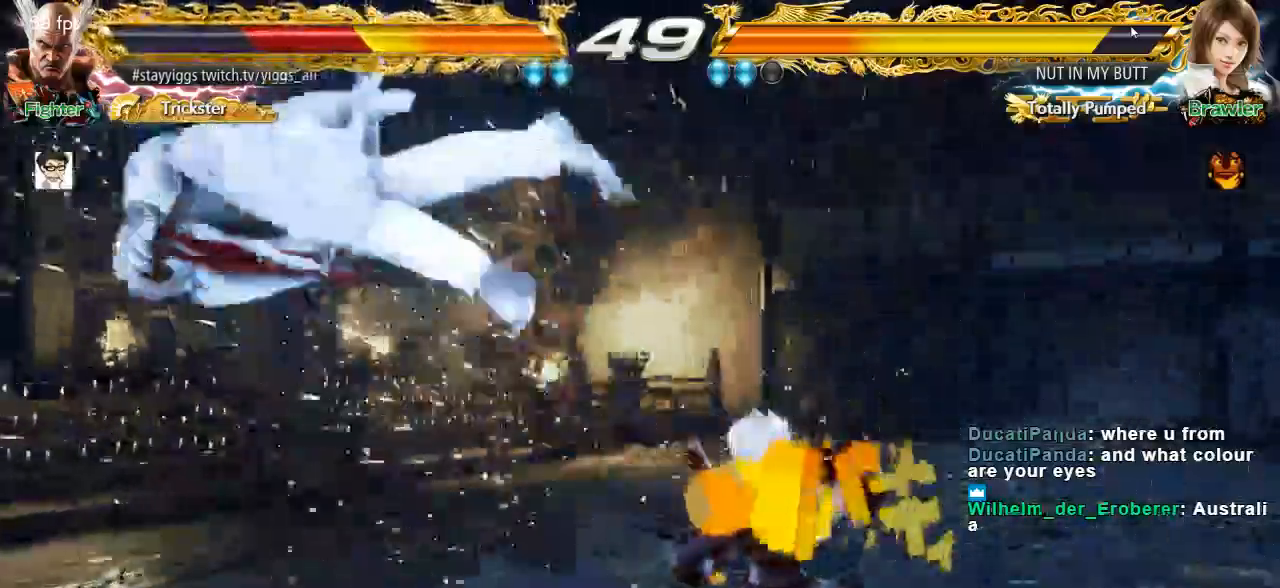
{"dt_ms": 500, "buttons": ["CROSS", "SQUARE"], "left_stick": "center", "events": [[83, "CROSS", "down"], [133, "CROSS", "up"], [183, "SQUARE", "down"], [283, "TRIANGLE", "down"], [383, "CROSS", "down"], [383, "SQUARE", "up"], [467, "SQUARE", "down"], [500, "TRIANGLE", "up"]]}
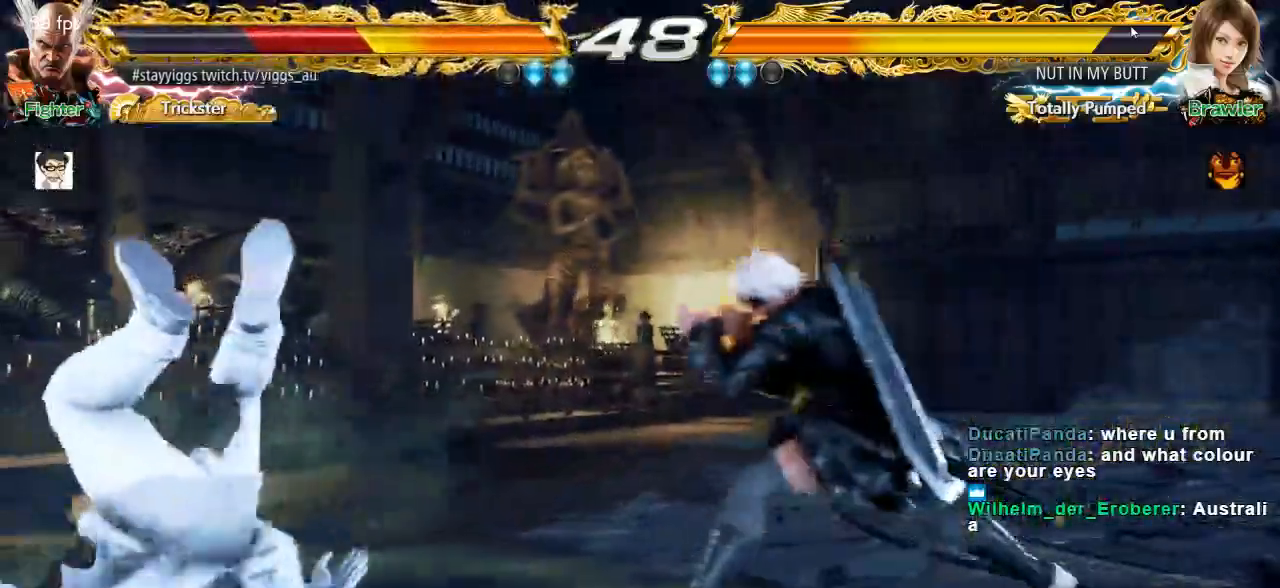
{"dt_ms": 500, "buttons": ["SQUARE"], "left_stick": "center", "events": [[83, "TRIANGLE", "down"], [117, "CROSS", "up"], [217, "CROSS", "down"], [217, "TRIANGLE", "up"], [283, "TRIANGLE", "down"], [350, "SQUARE", "up"], [417, "SQUARE", "down"], [450, "TRIANGLE", "up"], [483, "CROSS", "up"]]}
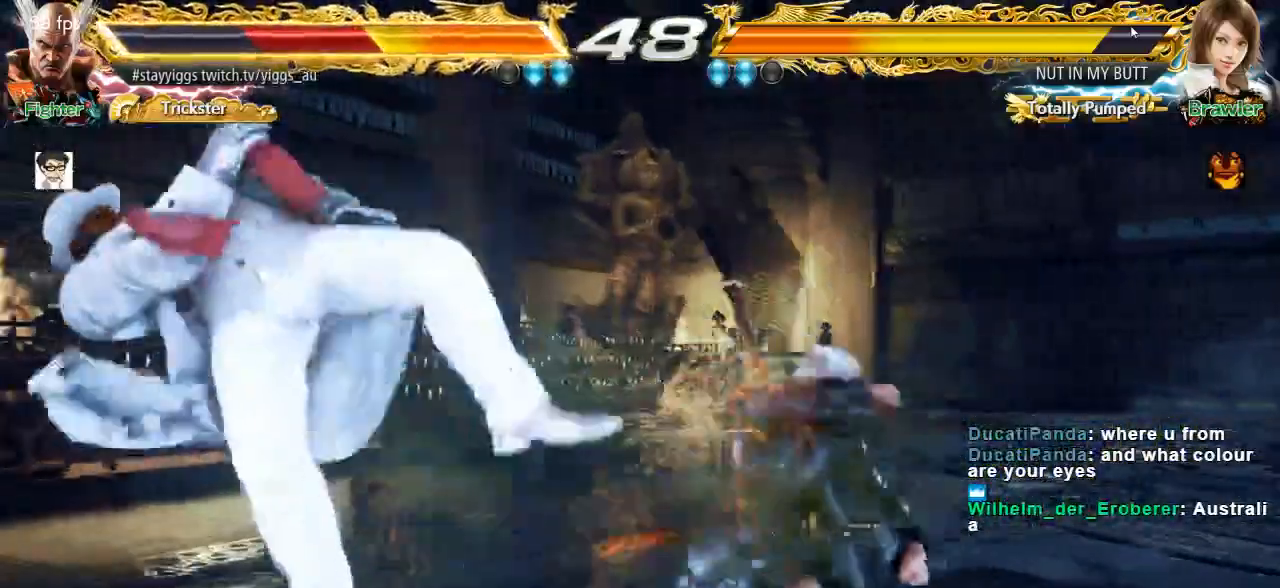
{"dt_ms": 1000, "buttons": ["CROSS", "SQUARE"], "left_stick": "center"}
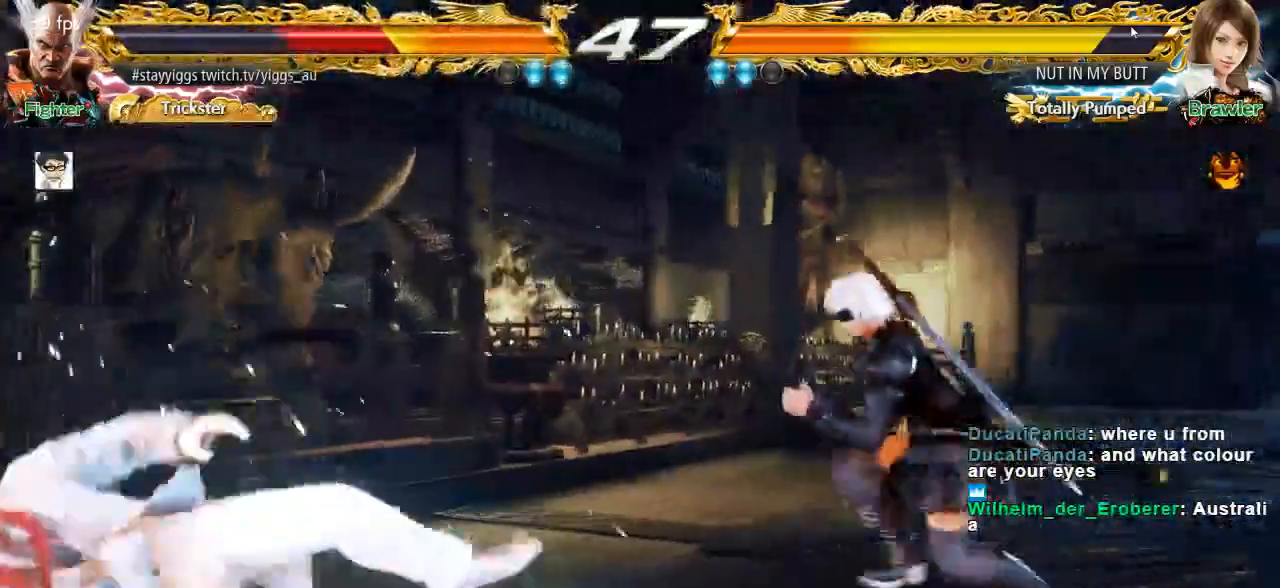
{"dt_ms": 500, "buttons": ["TRIANGLE"], "left_stick": "up", "events": [[17, "TRIANGLE", "down"], [83, "SQUARE", "up"], [150, "CROSS", "up"], [250, "left_stick", "up"], [317, "left_stick", "center"], [417, "left_stick", "up"]]}
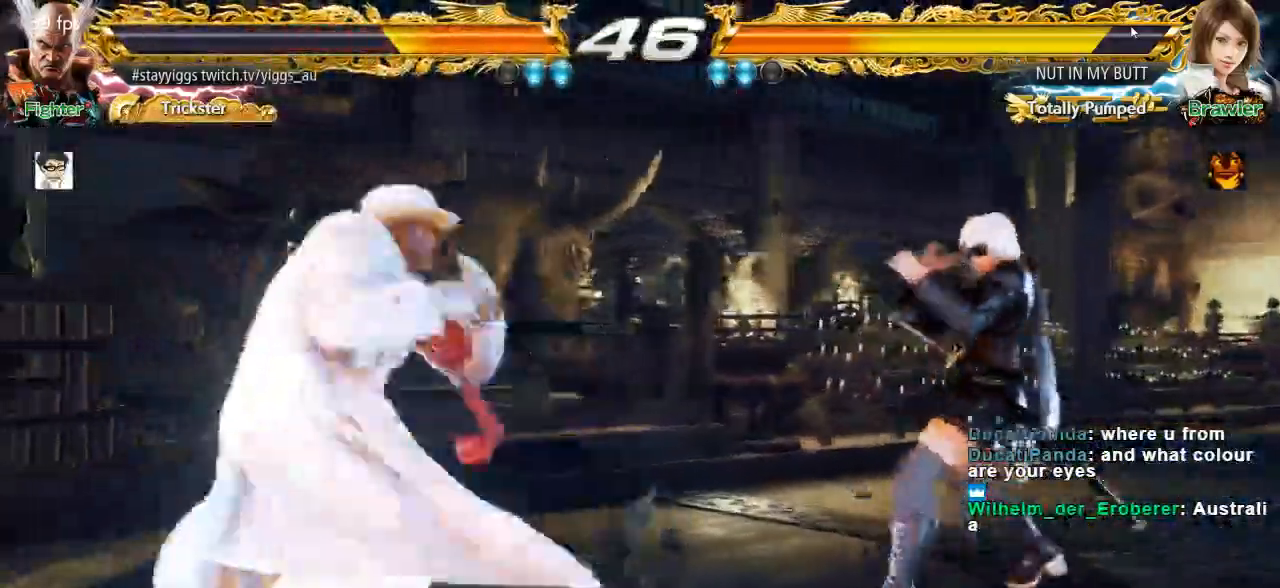
{"dt_ms": 500, "buttons": [], "left_stick": "left", "events": [[200, "left_stick", "center"], [317, "left_stick", "left"], [383, "left_stick", "center"], [483, "TRIANGLE", "up"], [483, "left_stick", "left"]]}
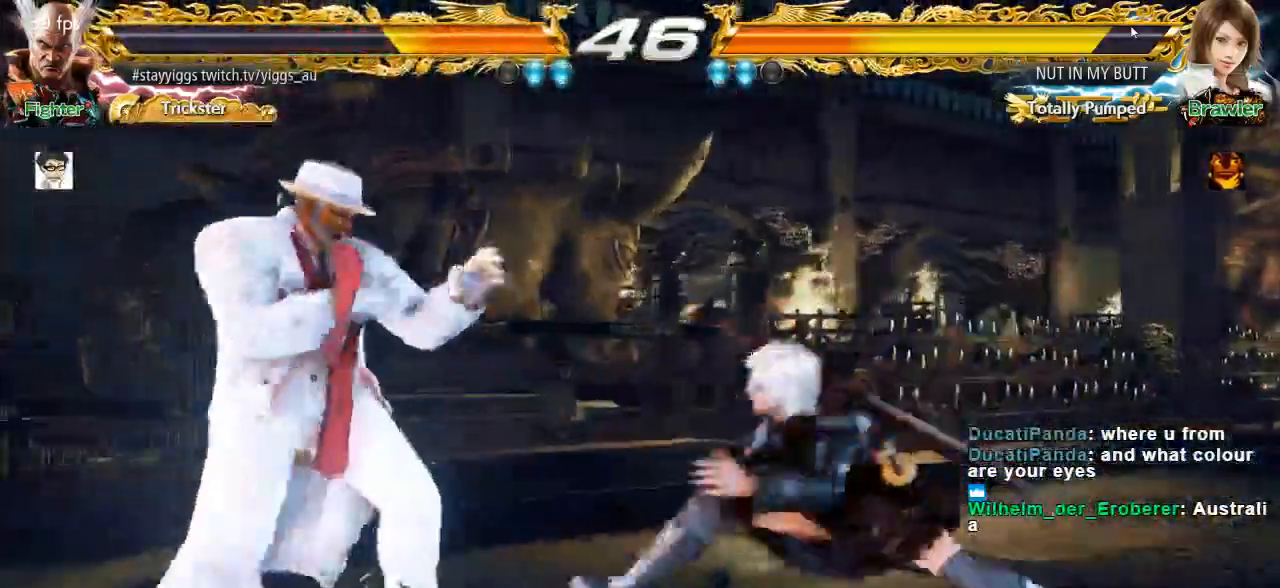
{"dt_ms": 500, "buttons": [], "left_stick": "center", "events": [[117, "left_stick", "up-left"], [283, "left_stick", "center"]]}
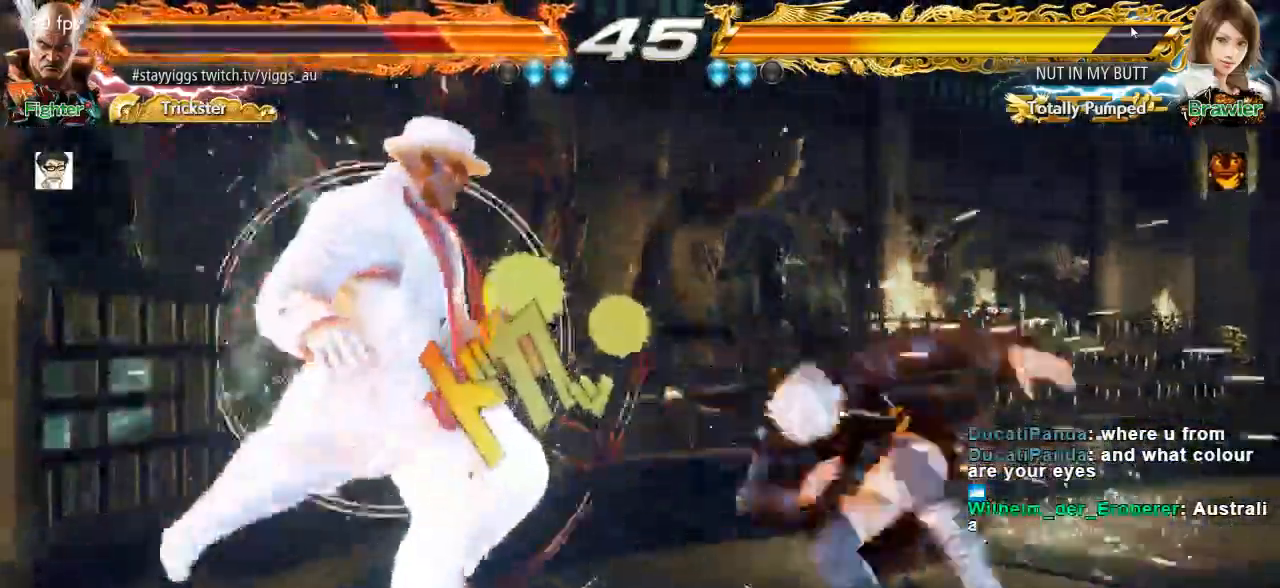
{"dt_ms": 500, "buttons": [], "left_stick": "center", "events": []}